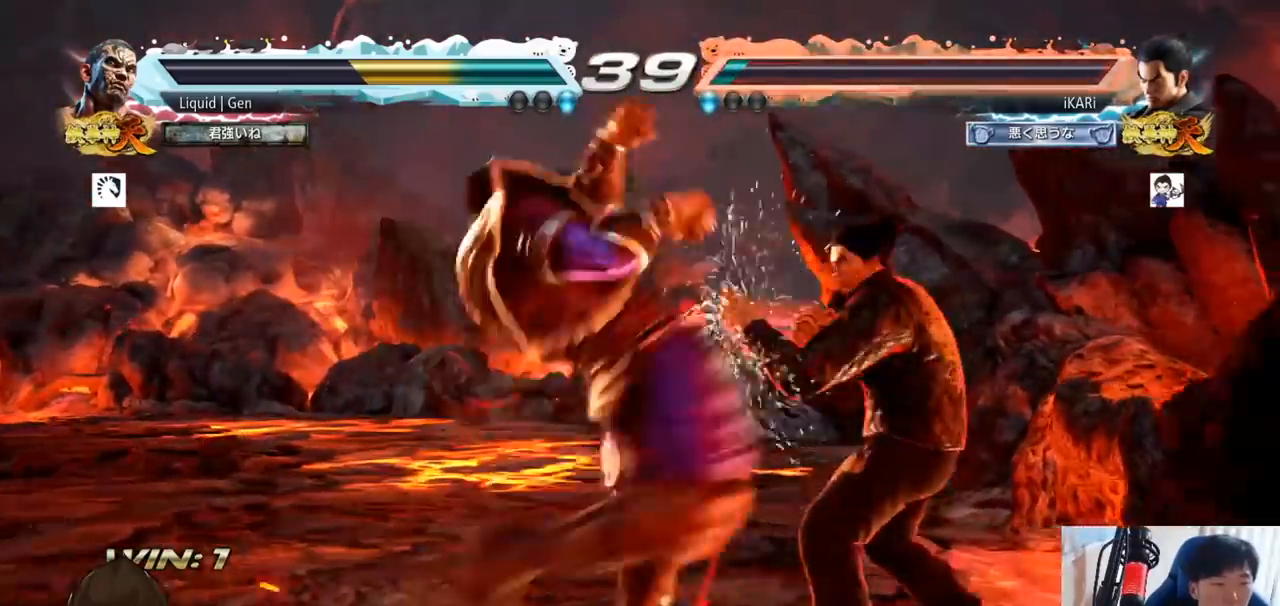
Gameplay with a controller (arcade stick); each line is a JSON object with the inputs held at the frame after it. "button_events" lists button changes between this image and that frame as [ms after this image, input, new state], when the widget could be followed in between (sticks are given only as held states). Not read: L3 R3.
{"buttons": ["CIRCLE", "SQUARE"], "left_stick": "left", "button_events": [[451, "CIRCLE", "down"], [451, "SQUARE", "down"]]}
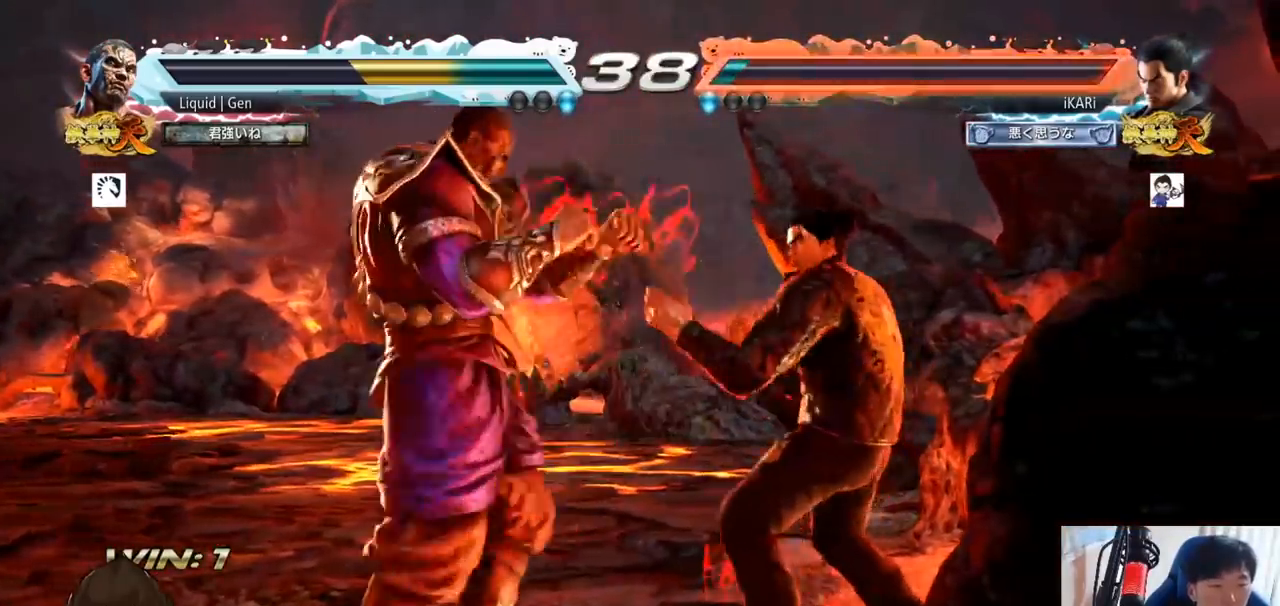
{"buttons": [], "left_stick": "center", "button_events": [[333, "CIRCLE", "up"], [333, "SQUARE", "up"]]}
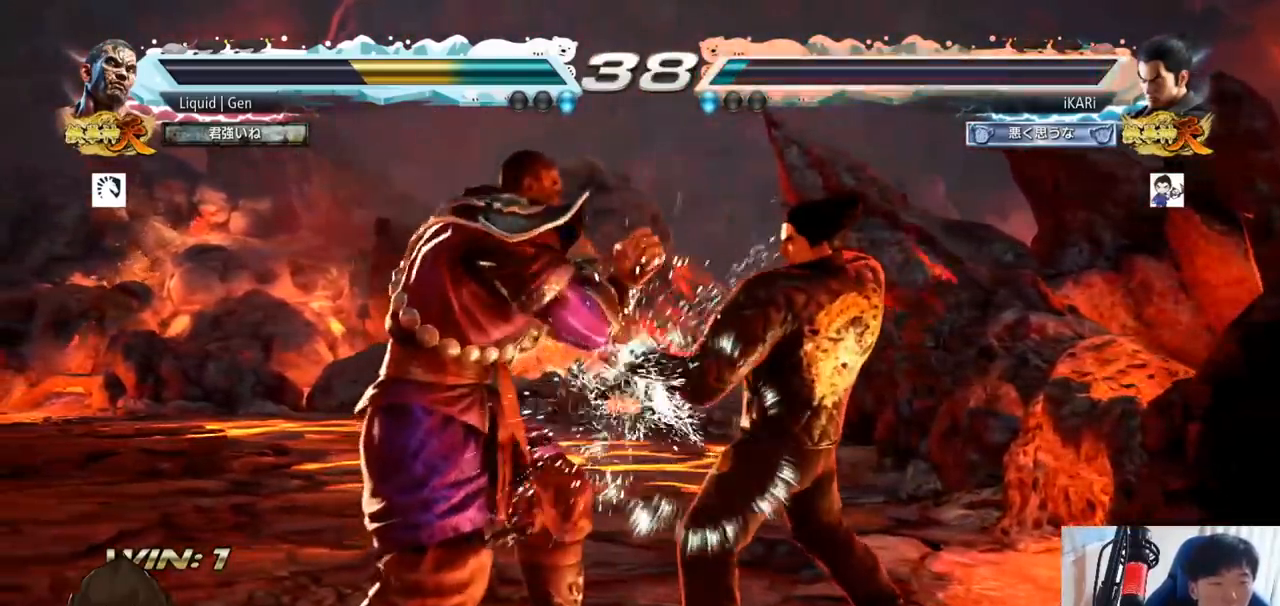
{"buttons": [], "left_stick": "right", "button_events": []}
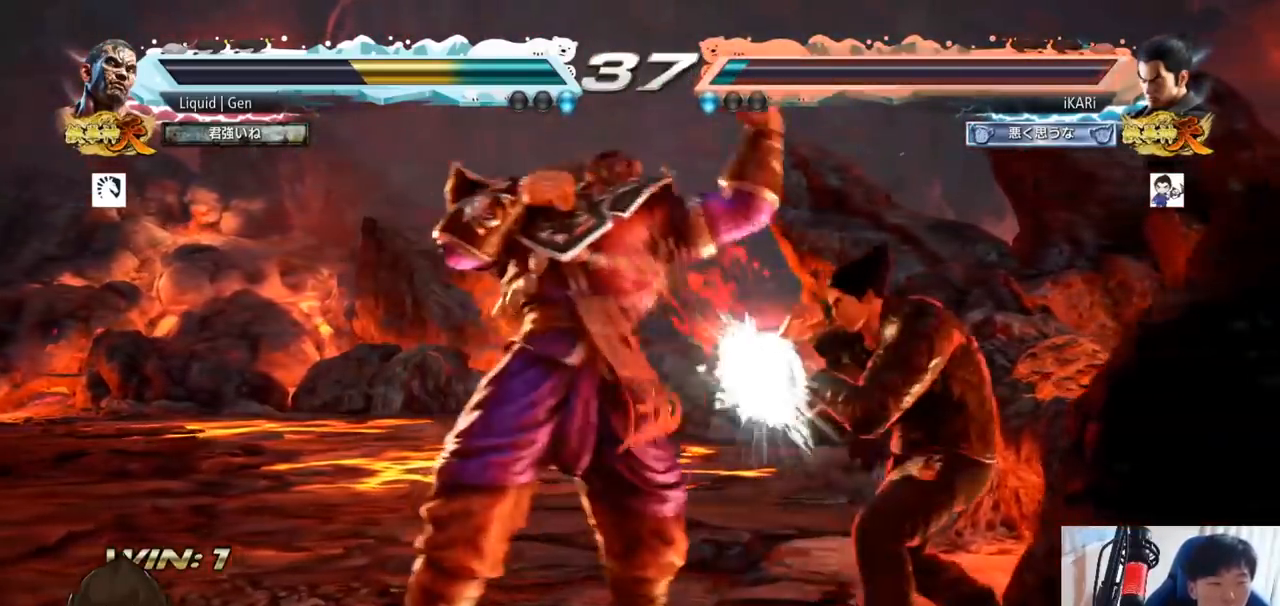
{"buttons": [], "left_stick": "right", "button_events": []}
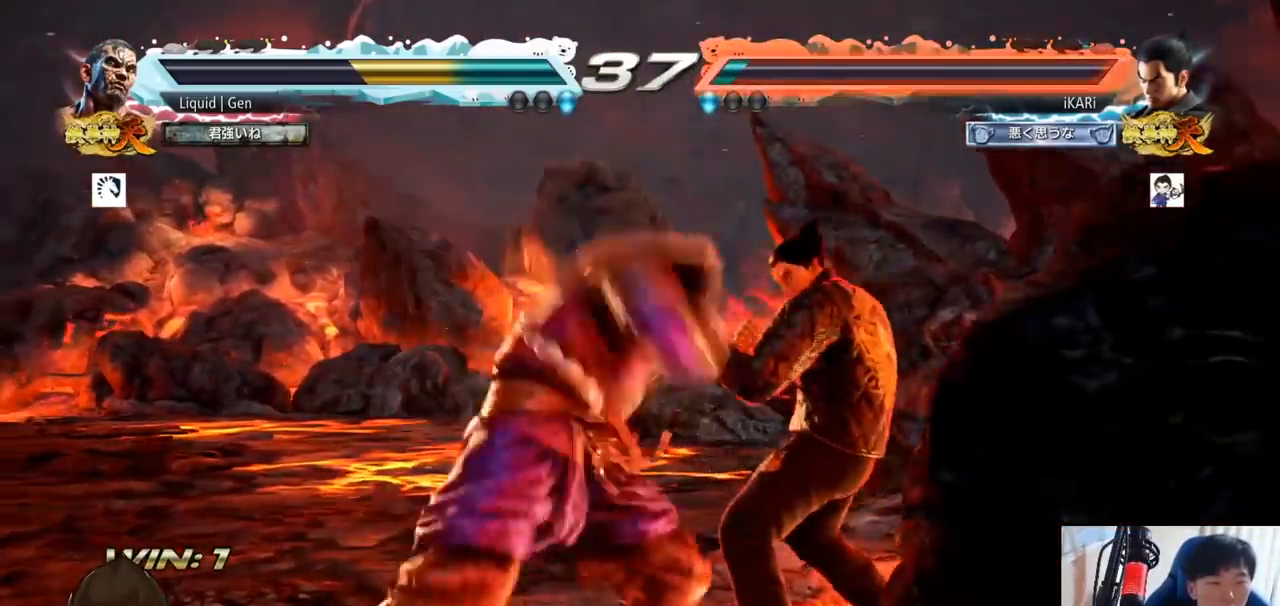
{"buttons": [], "left_stick": "center", "button_events": [[300, "SQUARE", "down"], [334, "SQUARE", "up"], [367, "SQUARE", "down"], [417, "SQUARE", "up"]]}